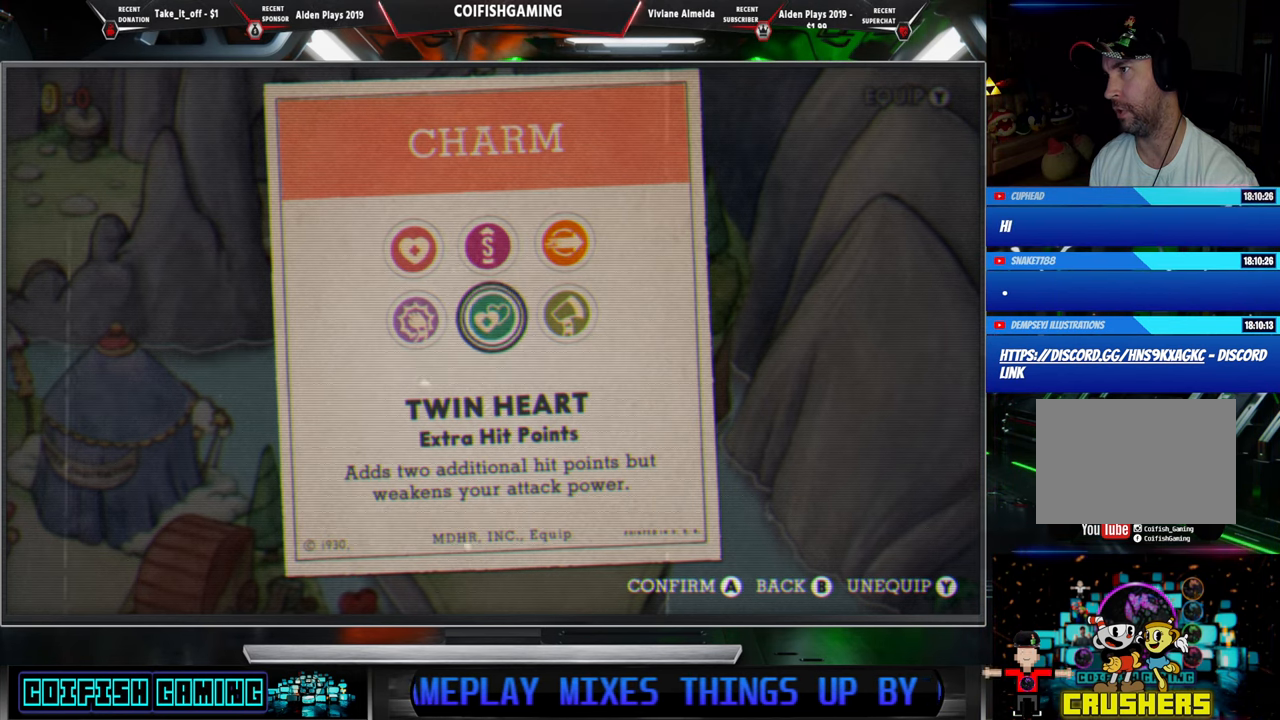
Gameplay with a controller (Xbox layout); each line is a JSON object with the inputs held at the frame after it. "events" lists button and stick changes between this image and that frame as [ms after this image, input, new state], when the widget could be followed in between. Not read: left_stick right_stick.
{"buttons": ["A"], "events": [[150, "DPAD_UP", "down"], [250, "DPAD_UP", "up"], [383, "A", "down"]]}
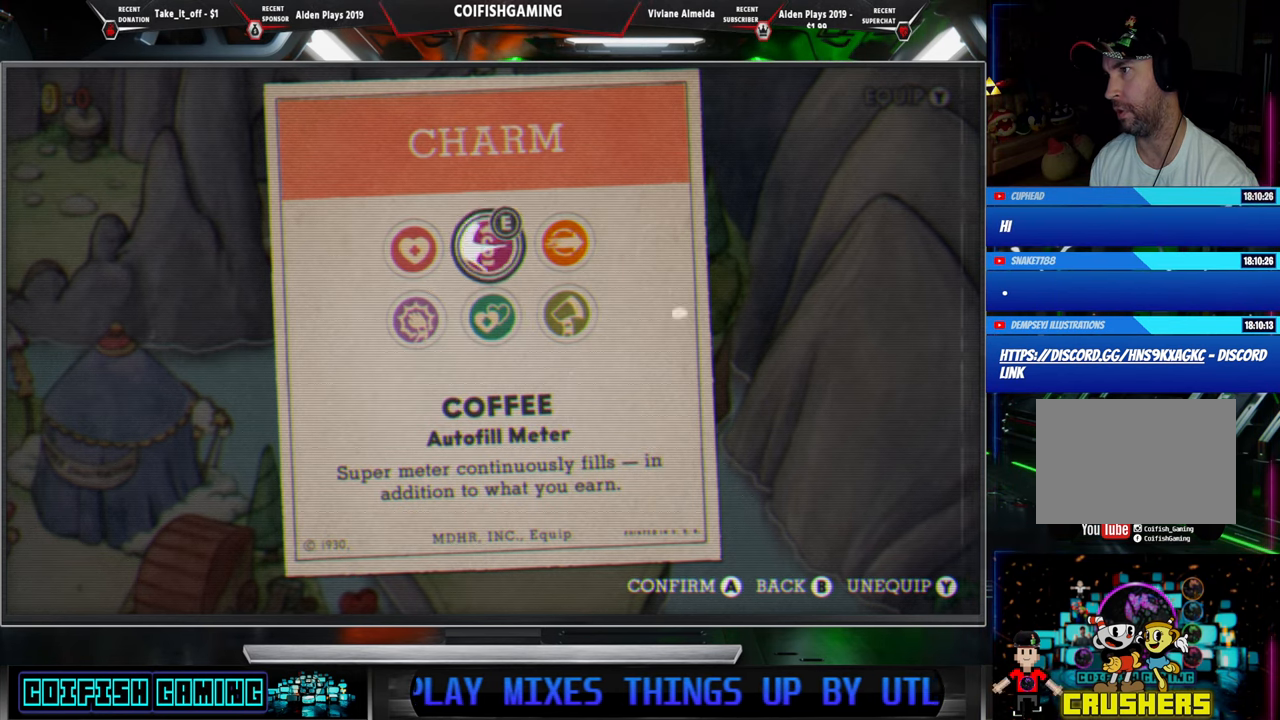
{"buttons": [], "events": [[33, "A", "up"]]}
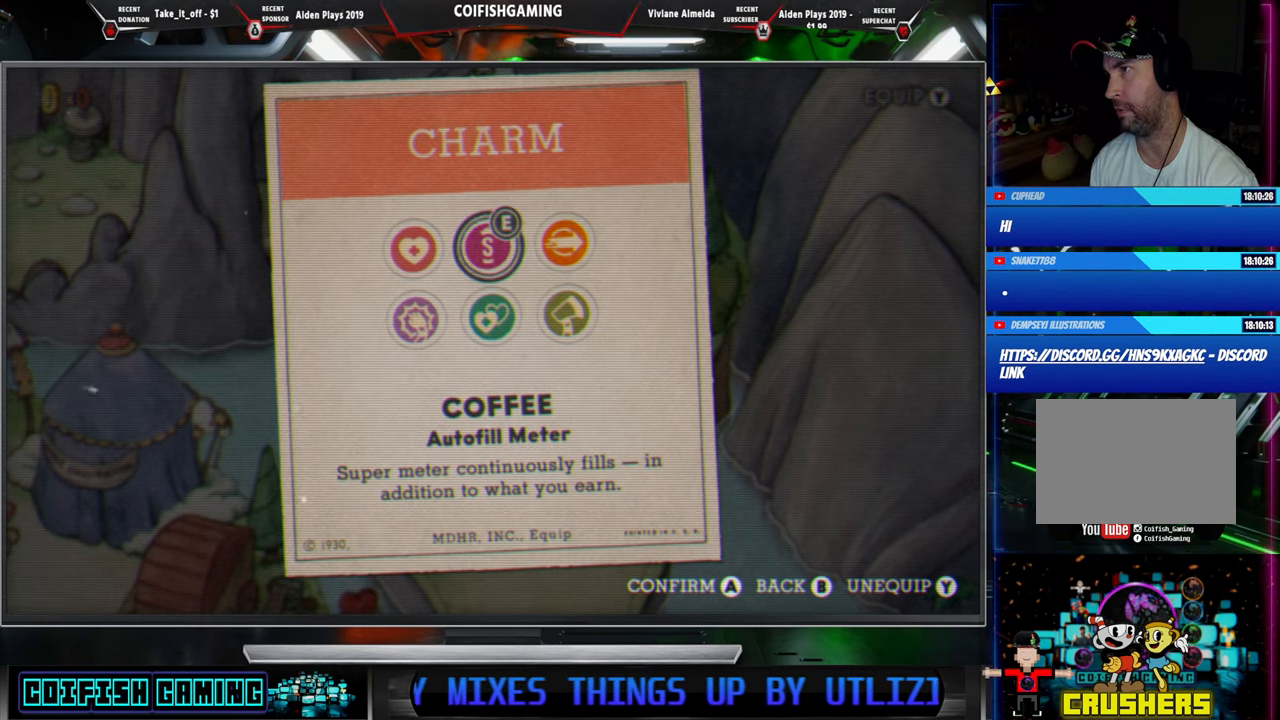
{"buttons": [], "events": [[150, "B", "down"], [267, "B", "up"]]}
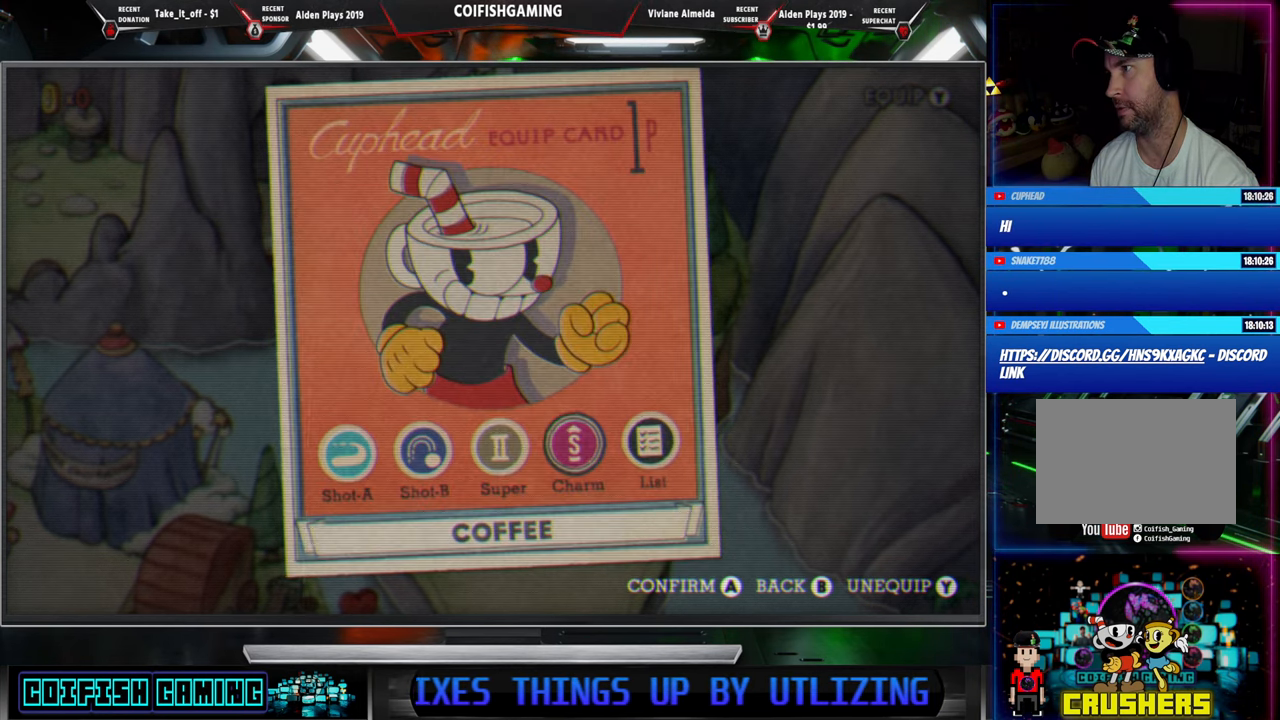
{"buttons": [], "events": [[67, "B", "down"], [200, "B", "up"]]}
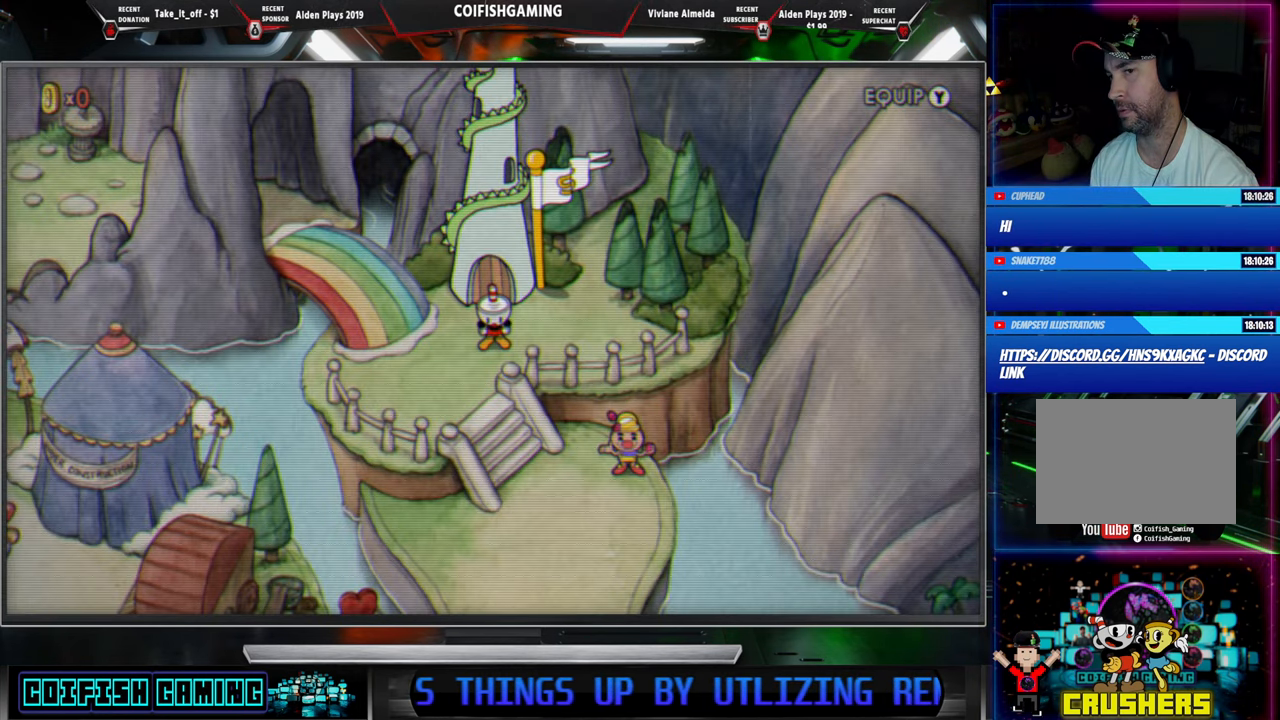
{"buttons": [], "events": []}
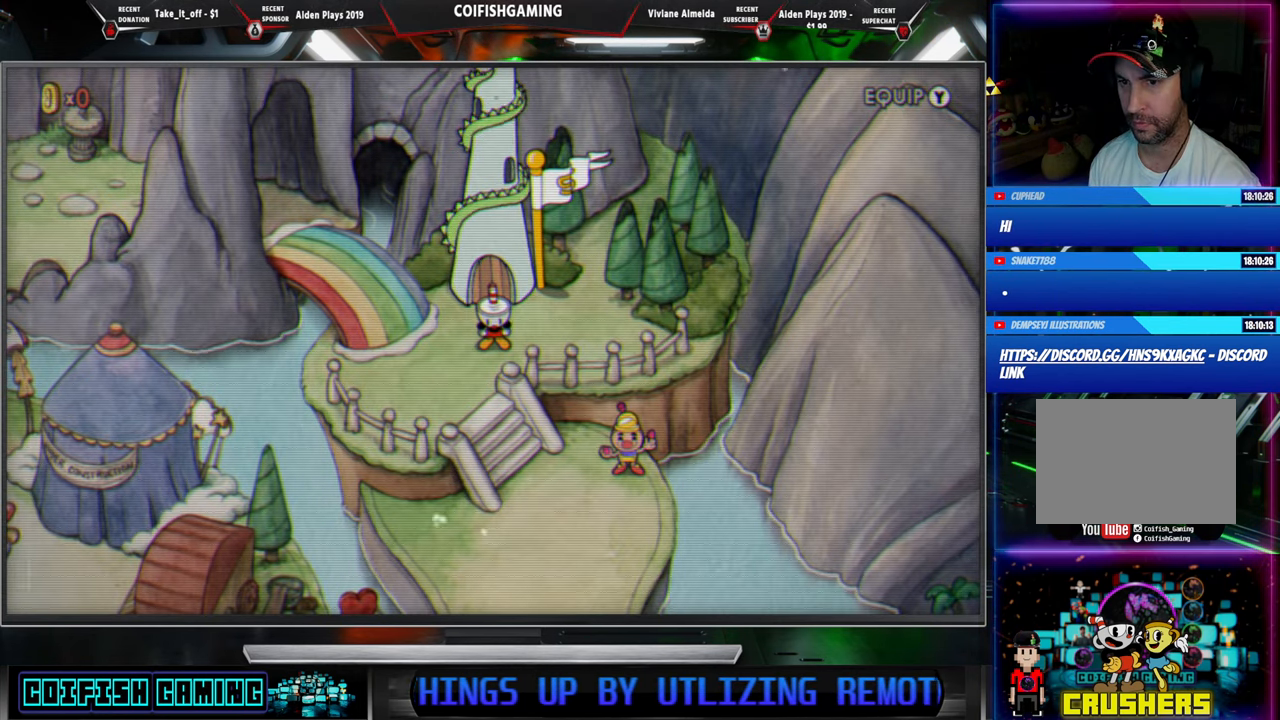
{"buttons": [], "events": []}
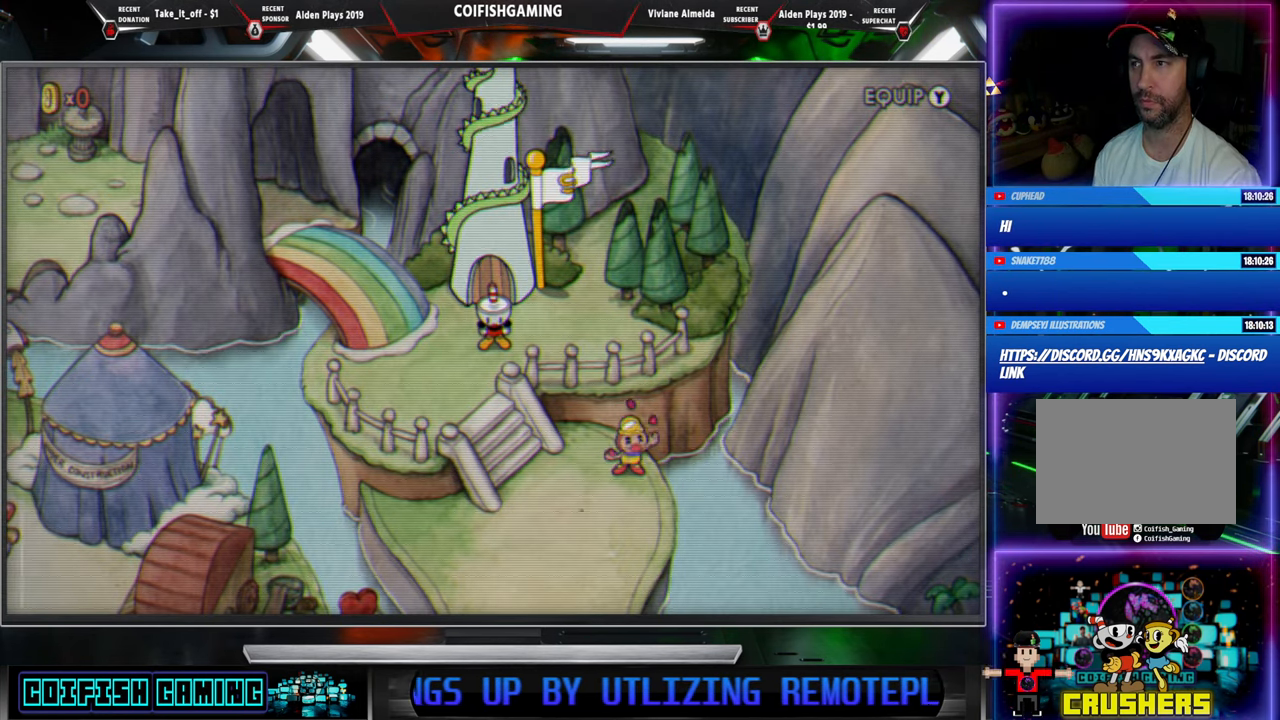
{"buttons": ["DPAD_UP"], "events": [[367, "DPAD_UP", "down"]]}
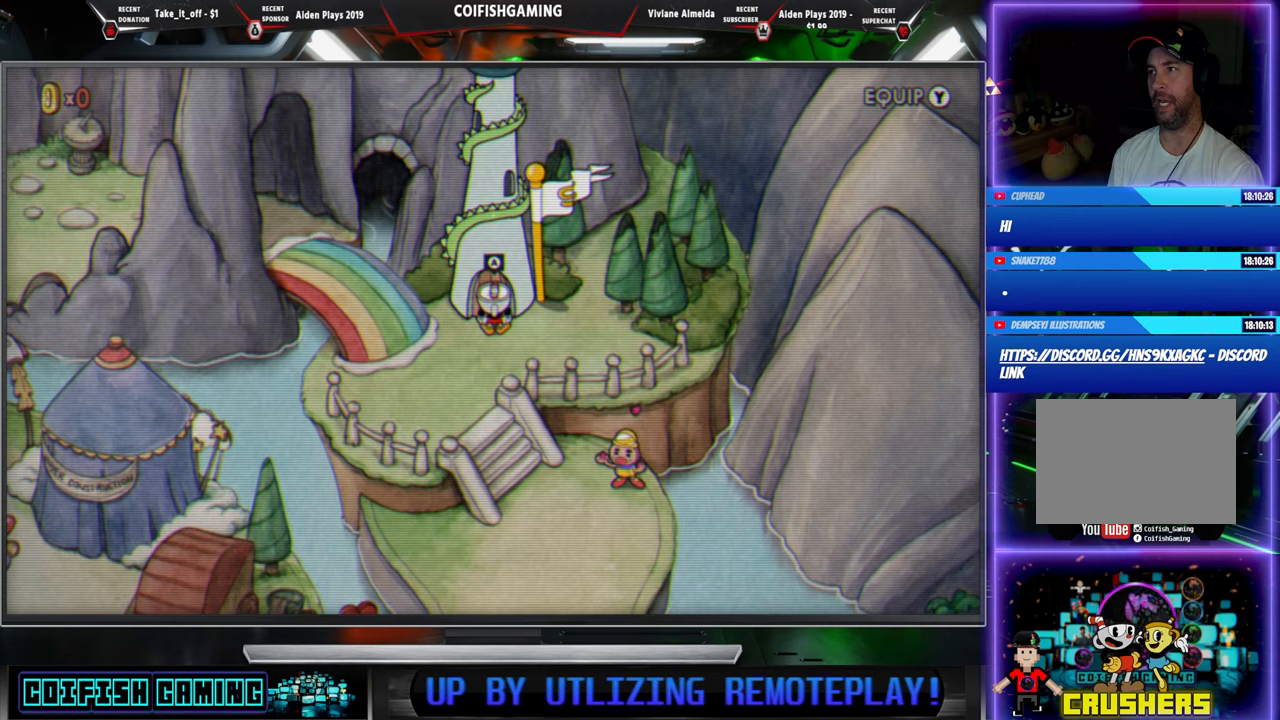
{"buttons": [], "events": [[17, "DPAD_UP", "up"]]}
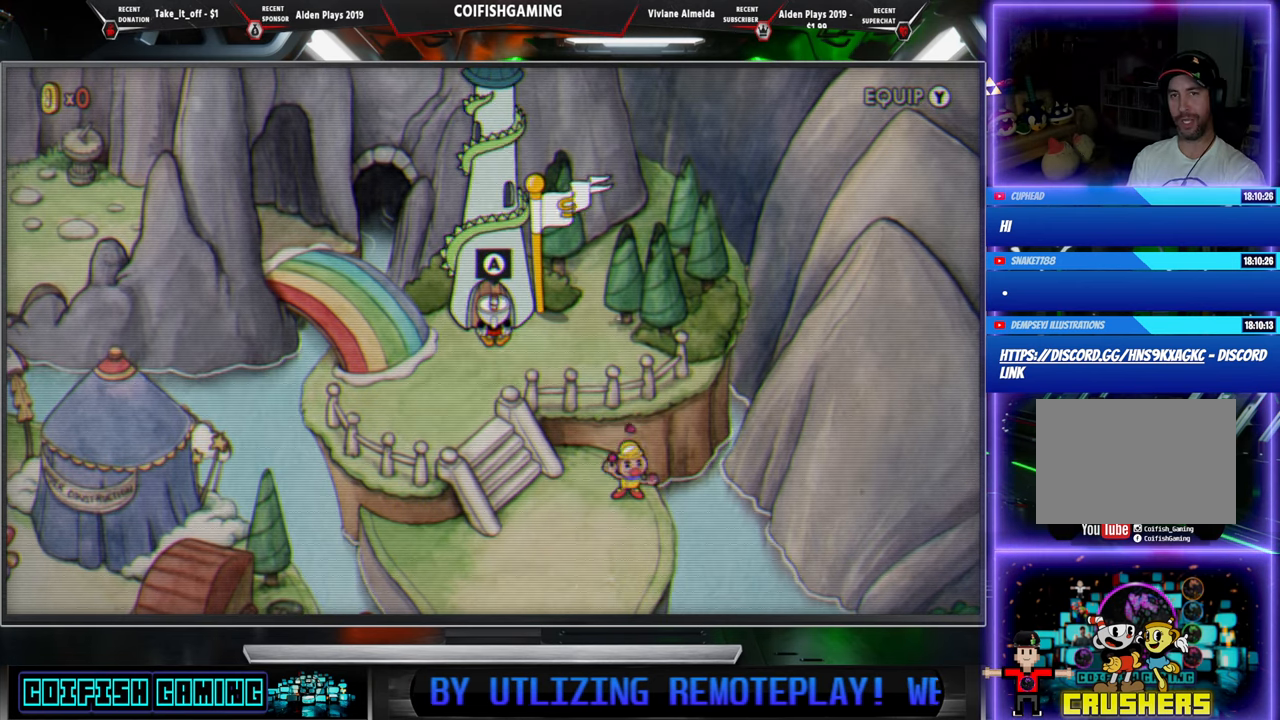
{"buttons": [], "events": []}
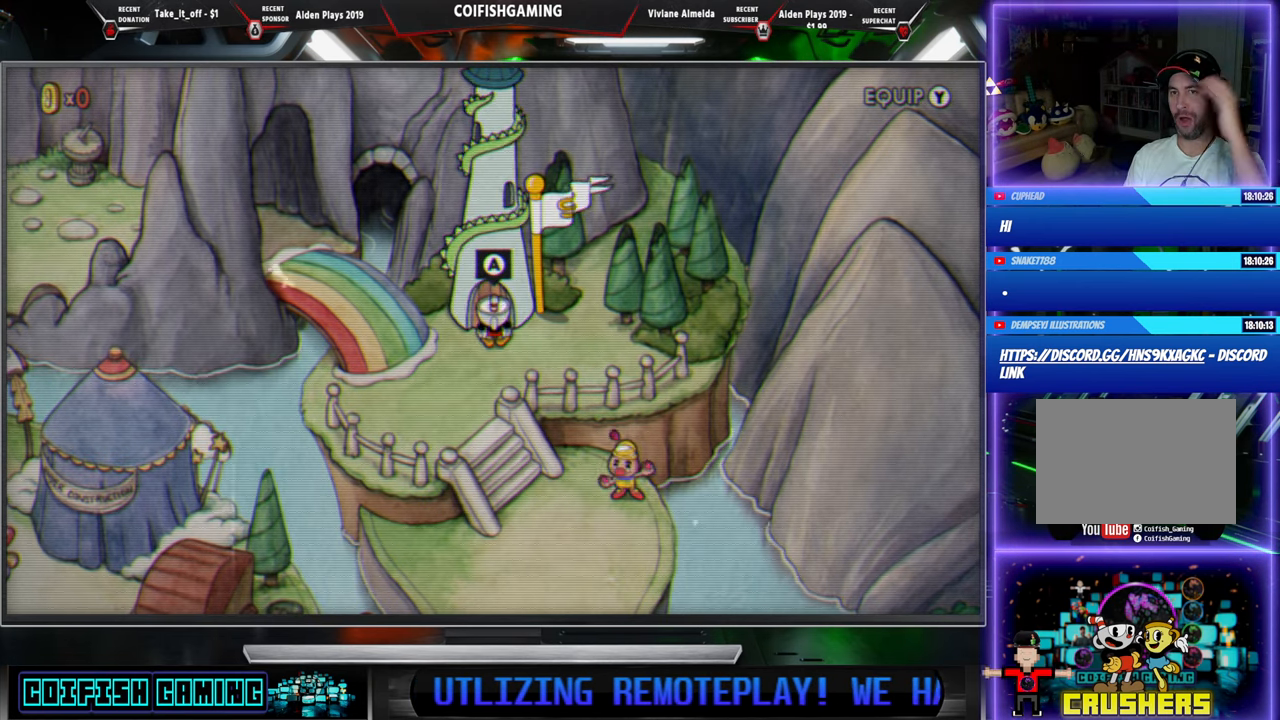
{"buttons": [], "events": []}
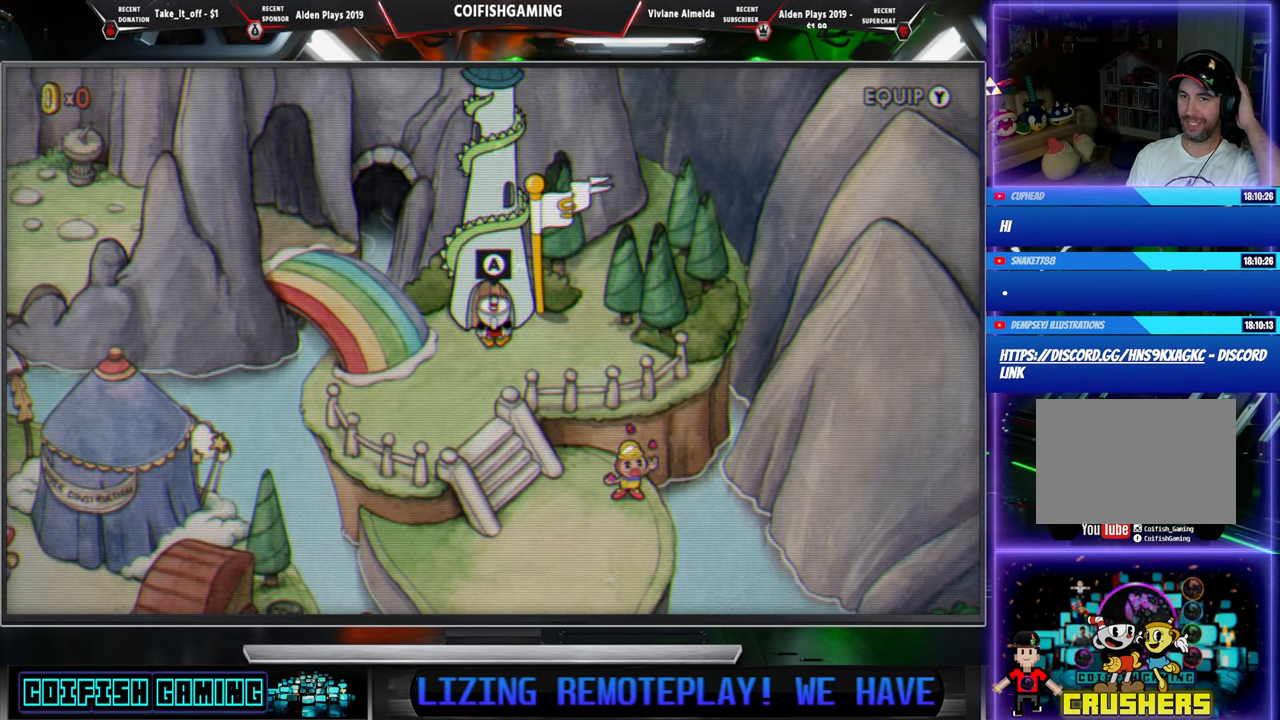
{"buttons": [], "events": []}
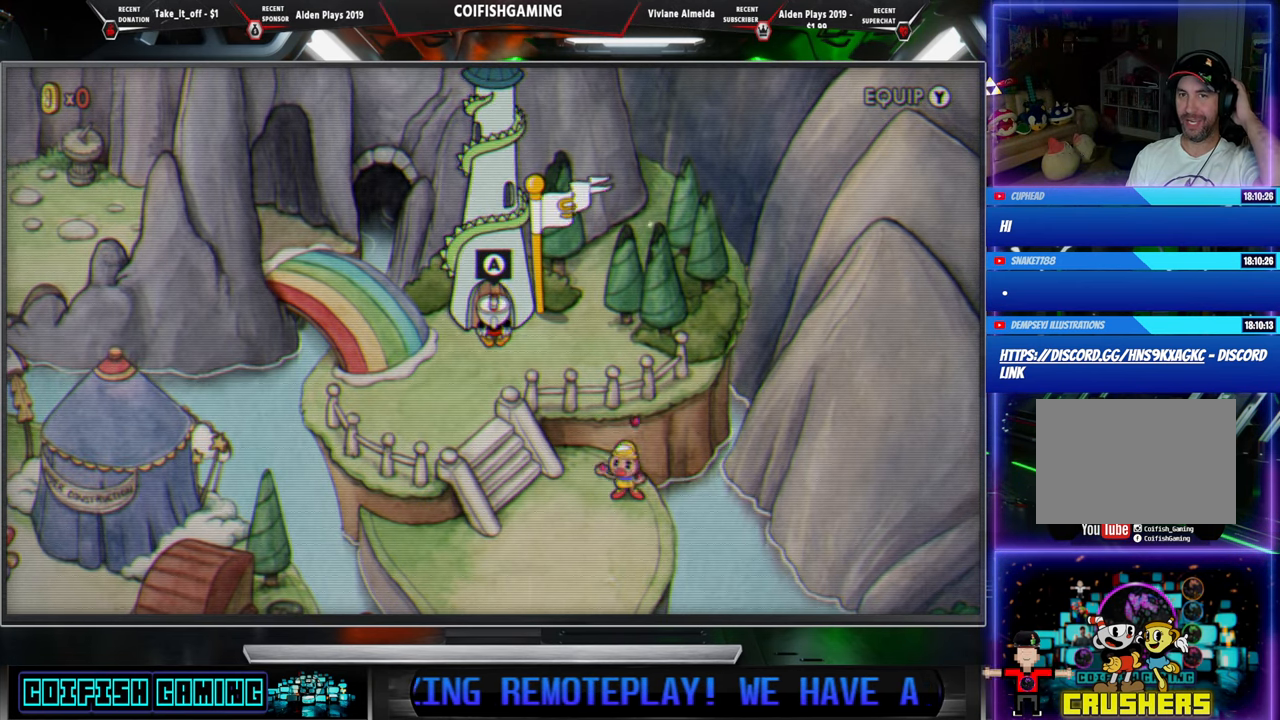
{"buttons": [], "events": []}
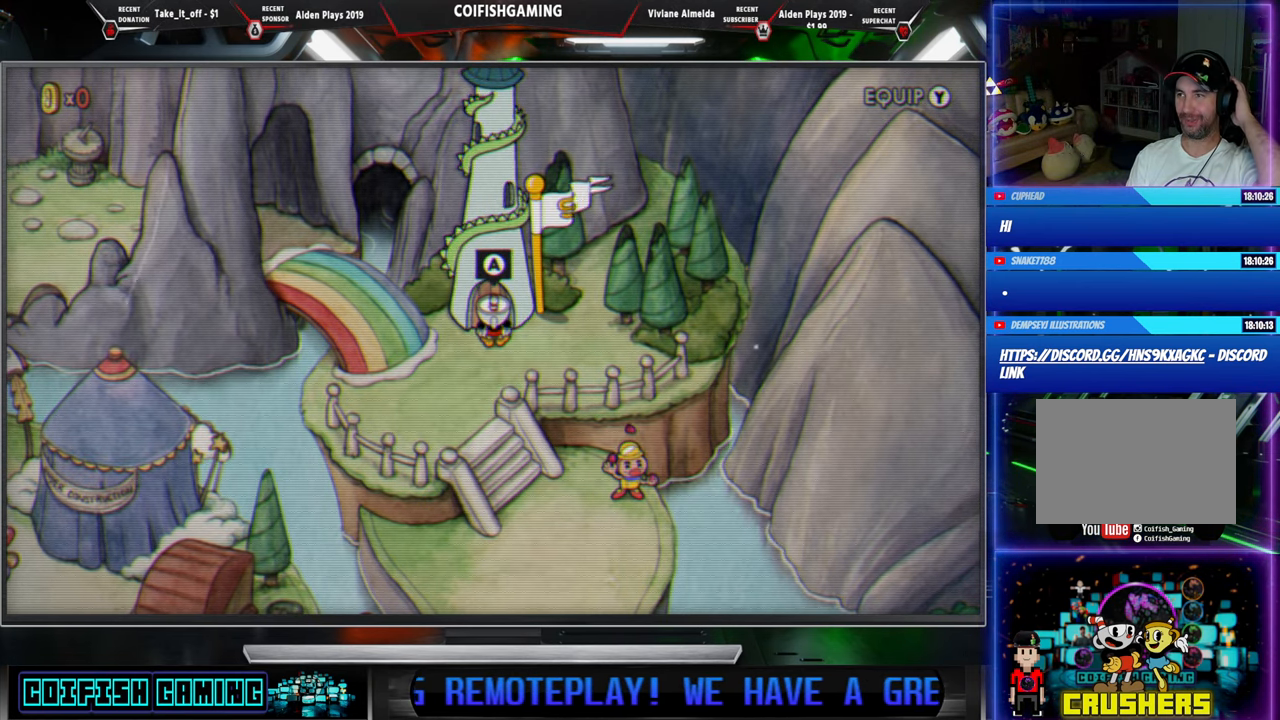
{"buttons": [], "events": [[117, "A", "down"], [250, "A", "up"]]}
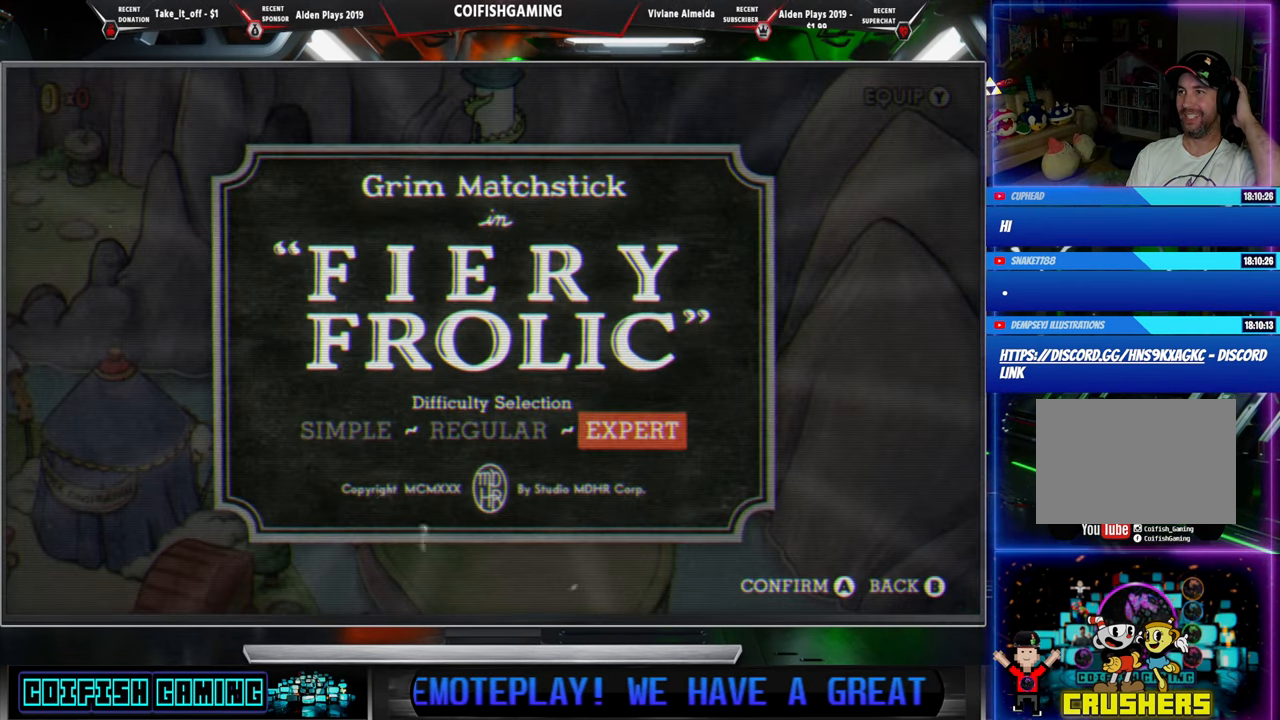
{"buttons": [], "events": [[250, "A", "down"], [383, "A", "up"]]}
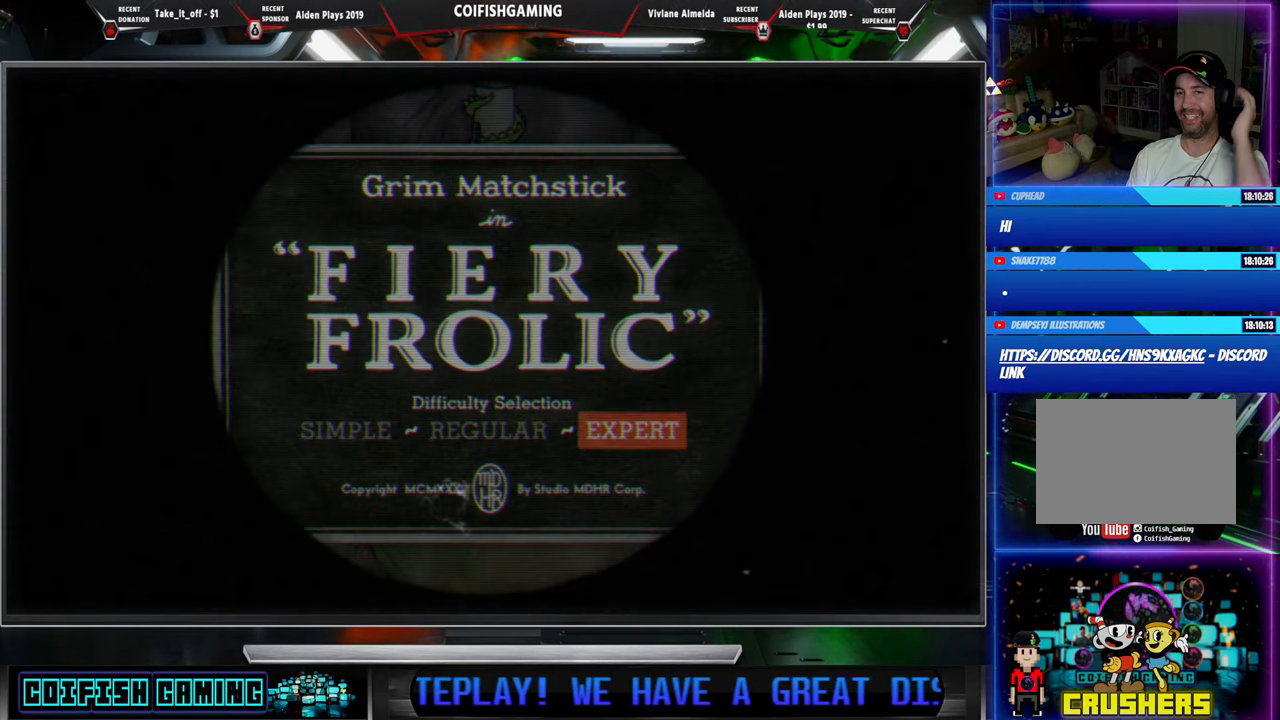
{"buttons": [], "events": []}
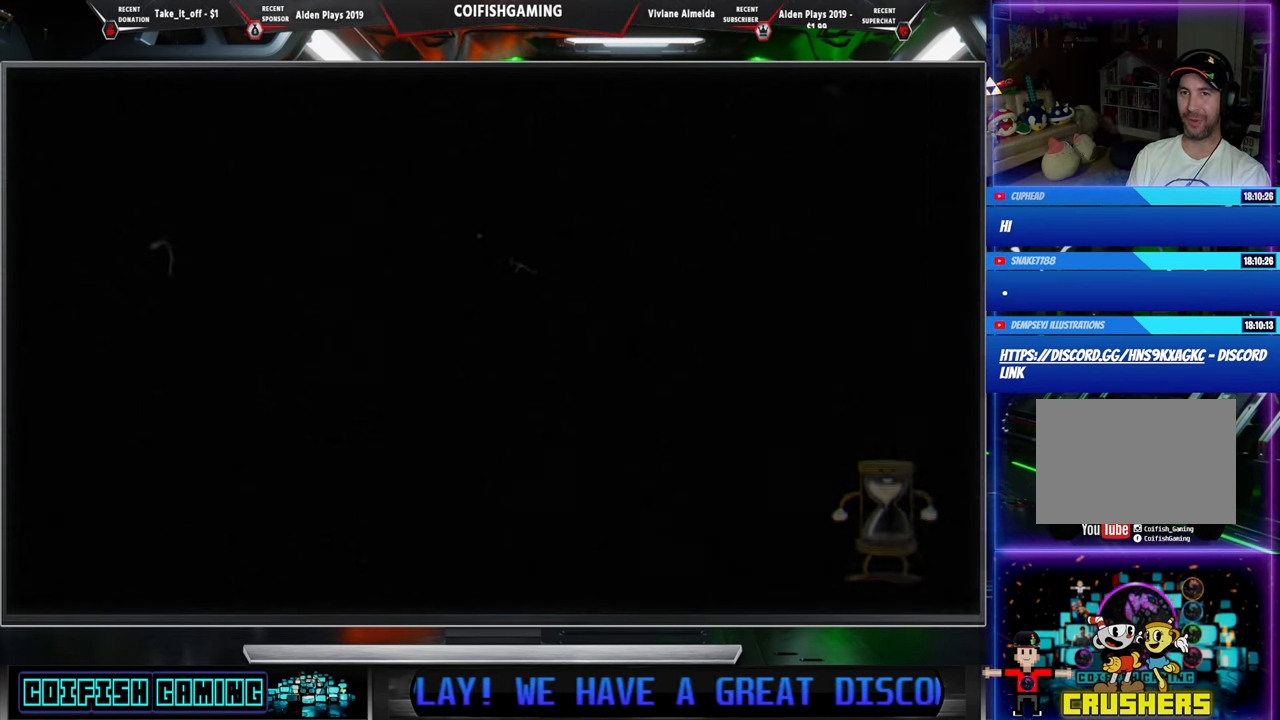
{"buttons": ["X"], "events": [[300, "X", "down"]]}
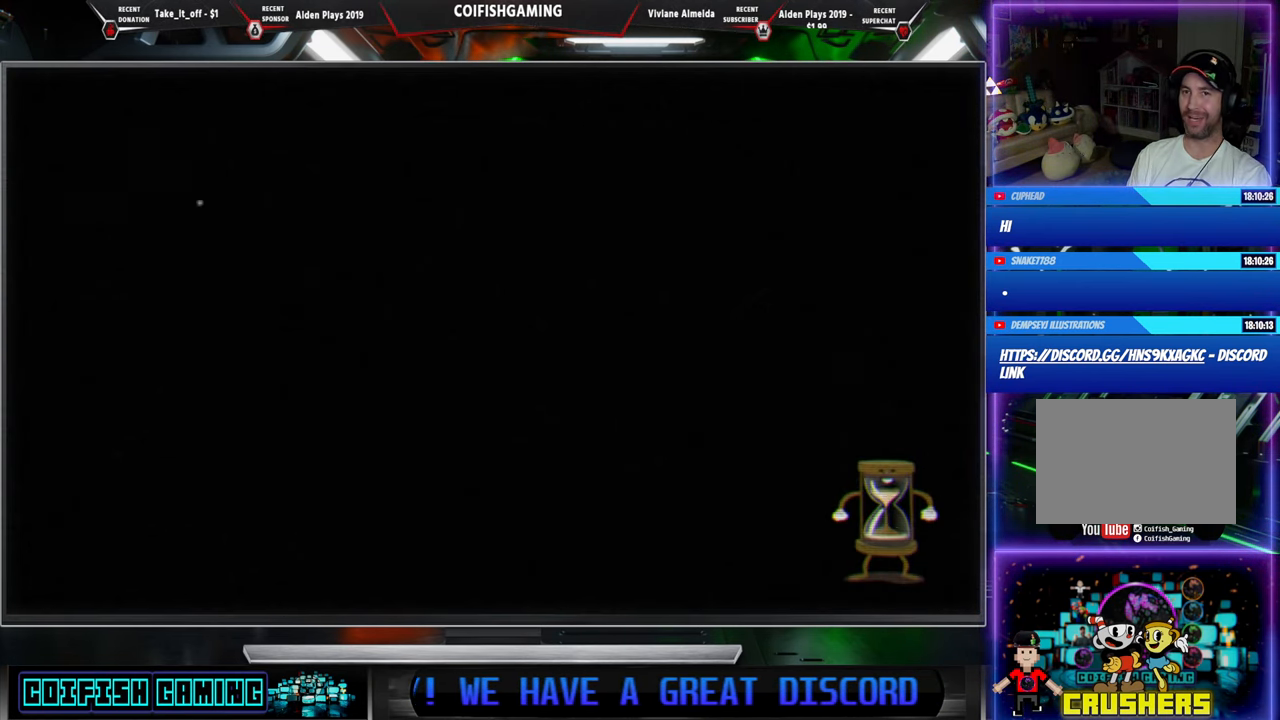
{"buttons": ["X"], "events": []}
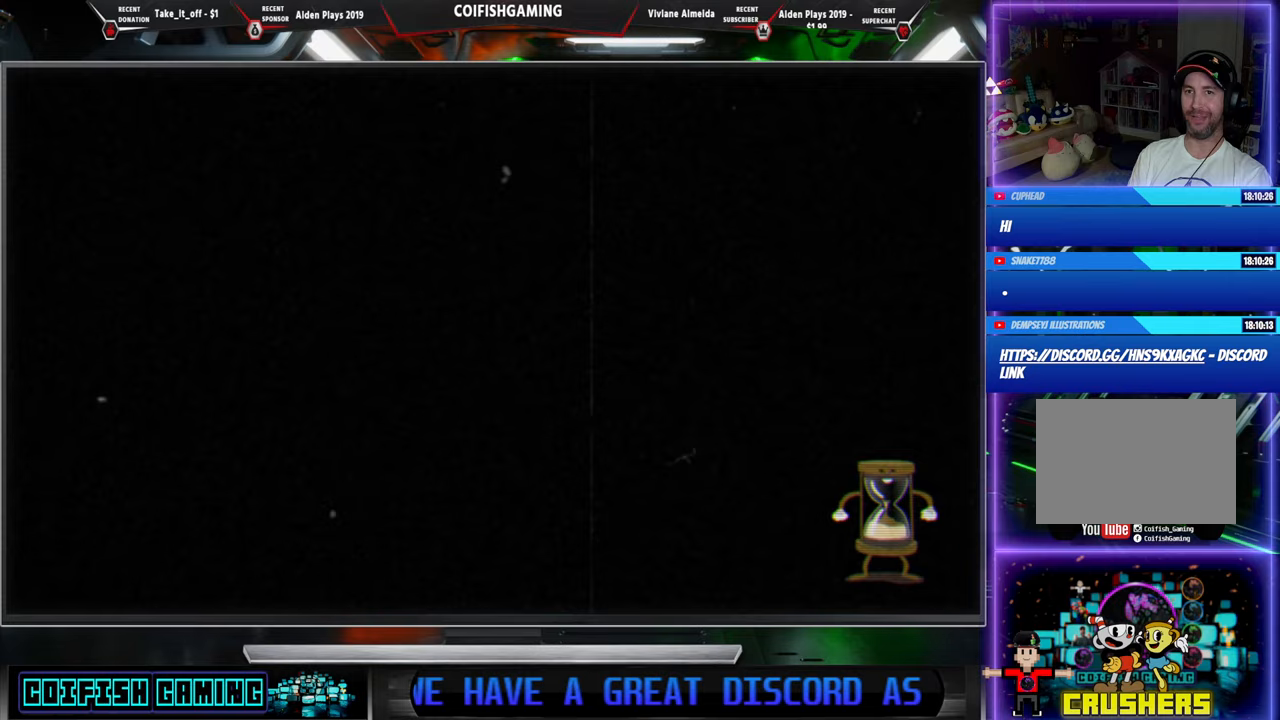
{"buttons": ["X"], "events": []}
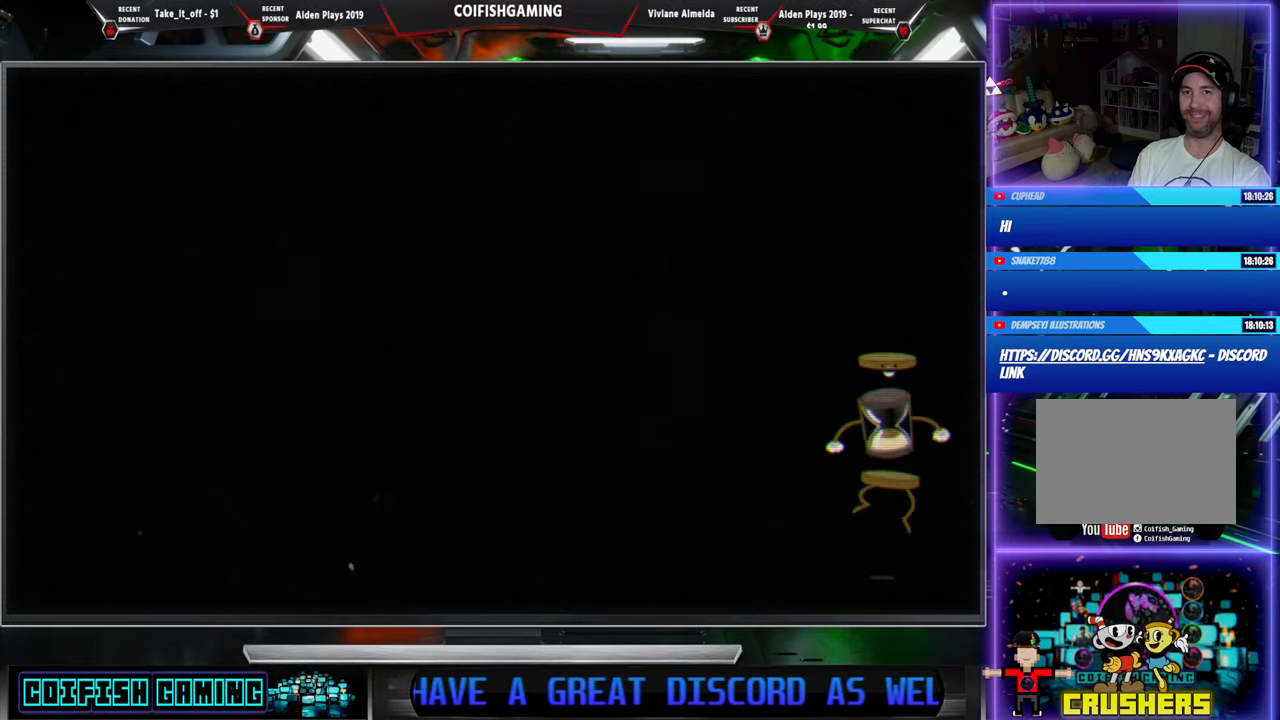
{"buttons": ["X"], "events": []}
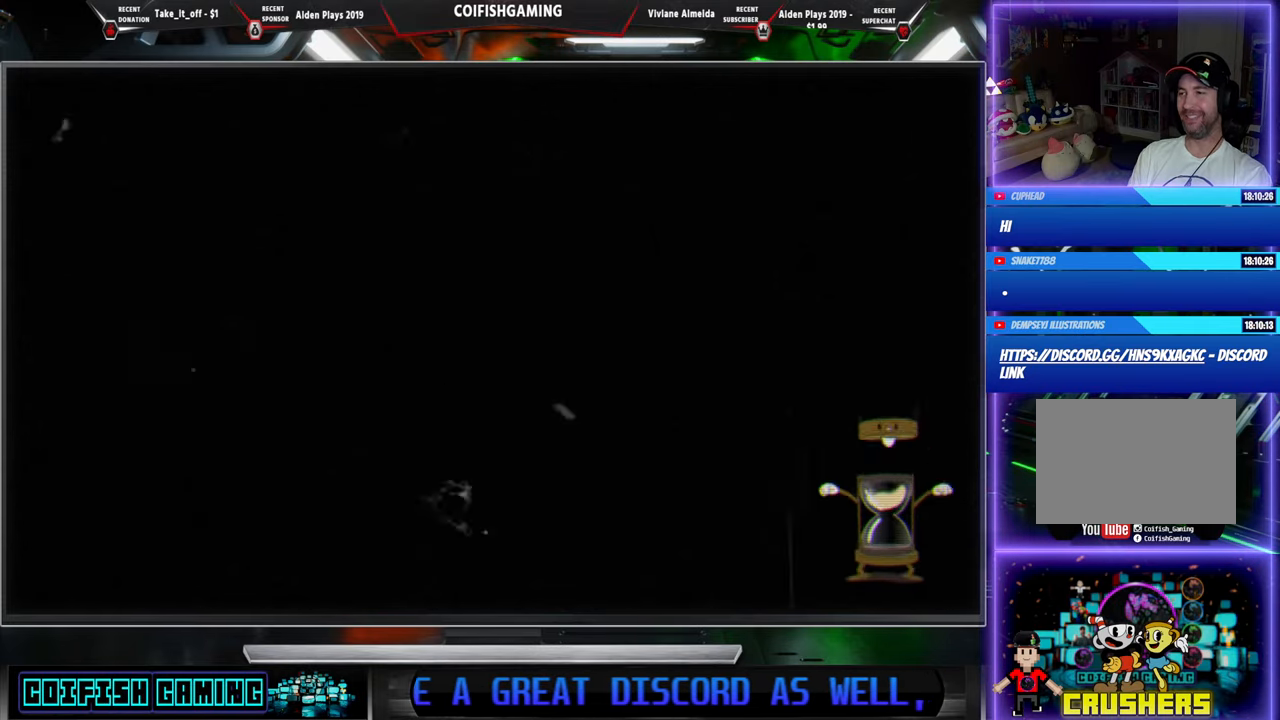
{"buttons": ["X"], "events": []}
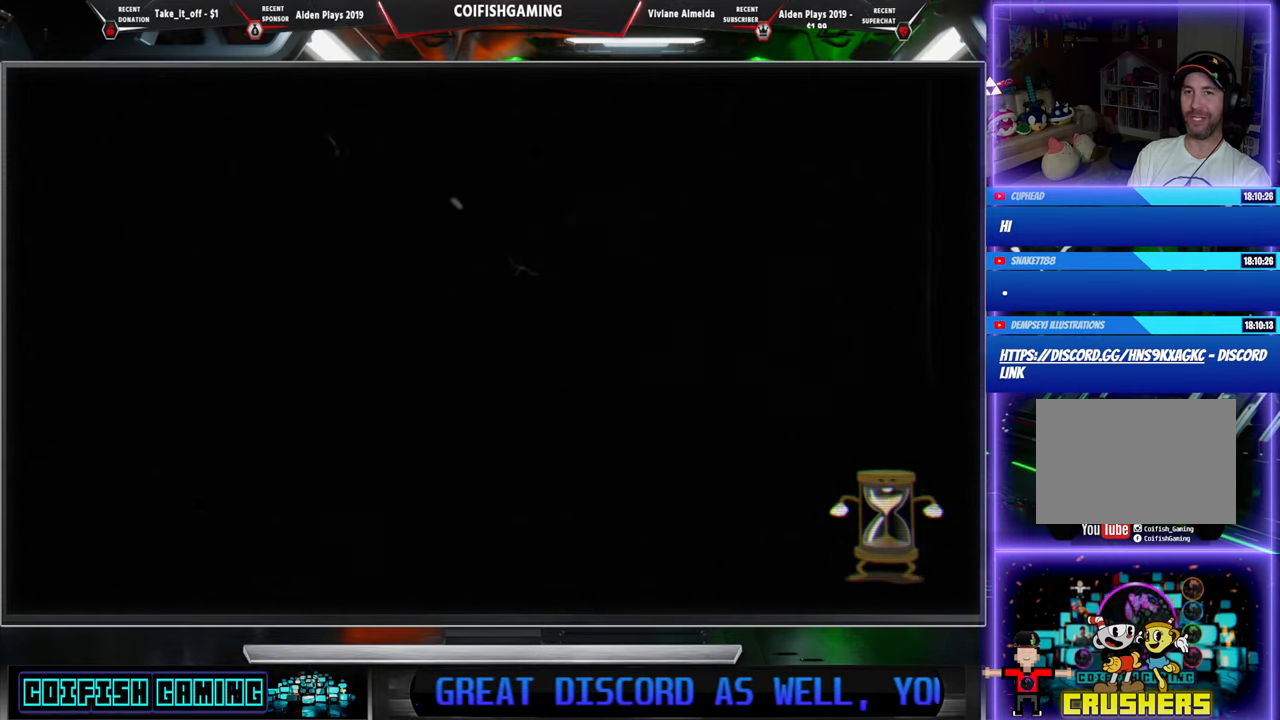
{"buttons": ["X"], "events": []}
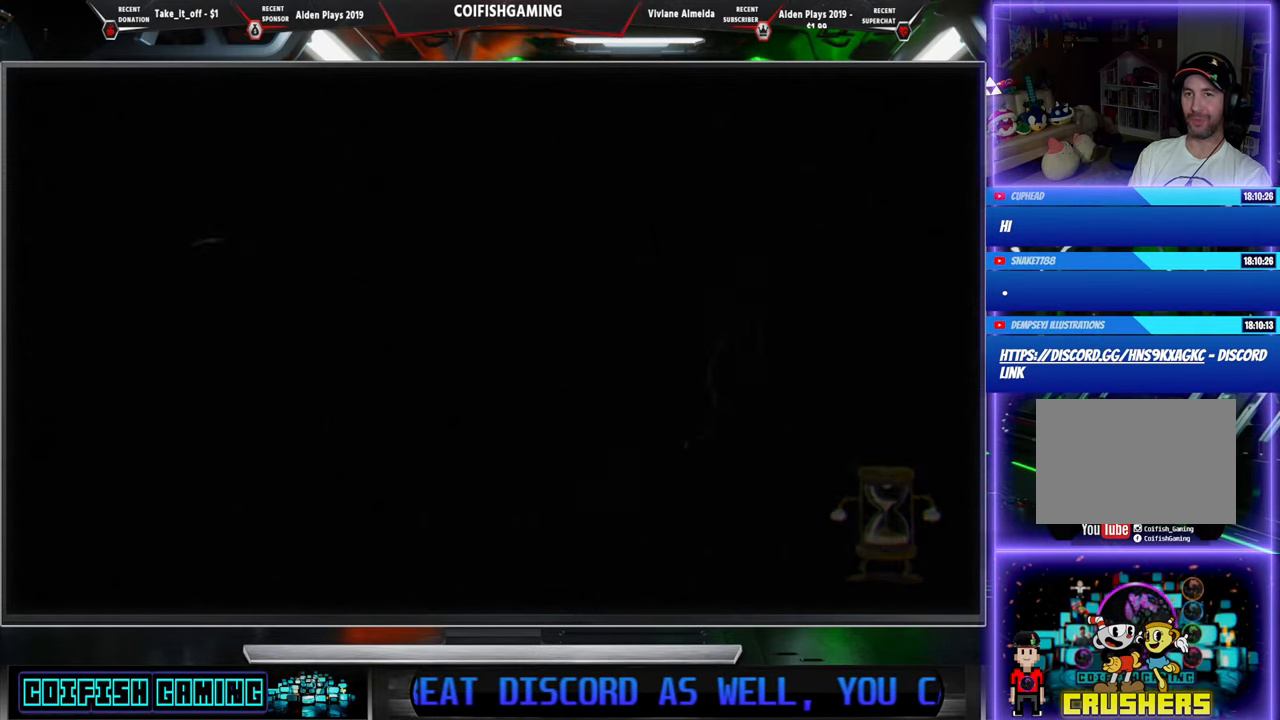
{"buttons": ["X"], "events": []}
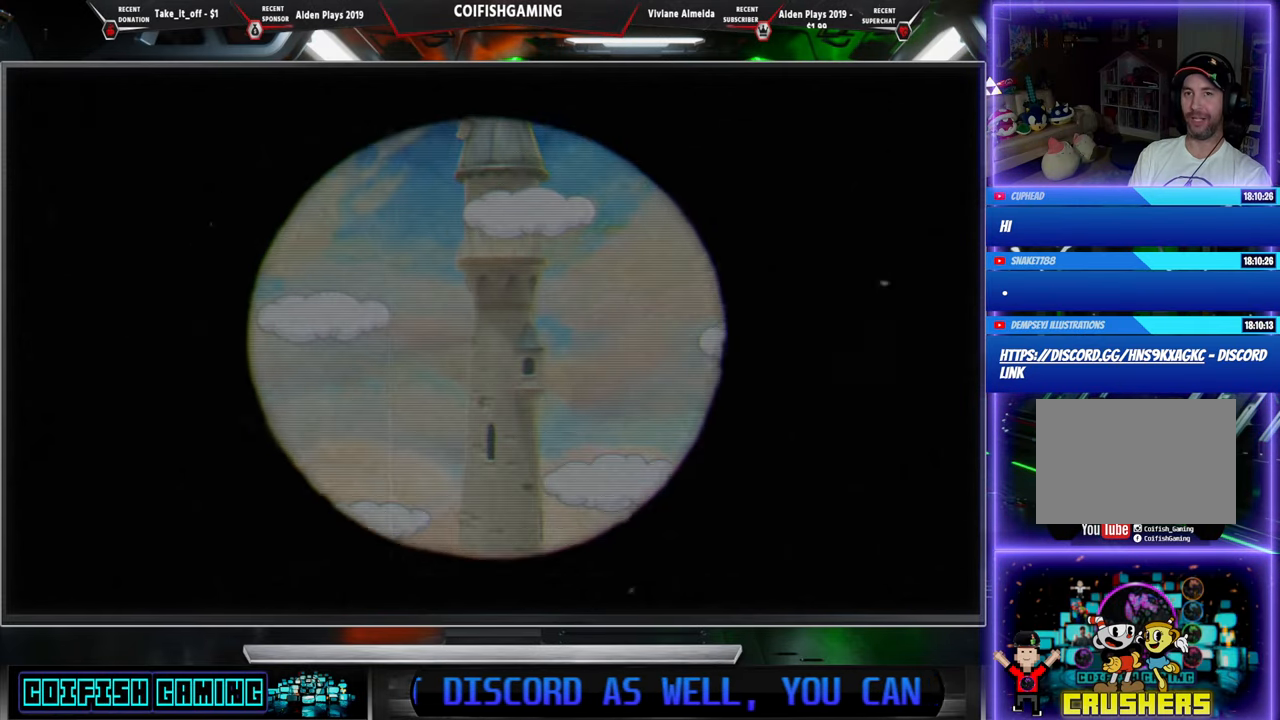
{"buttons": ["X"], "events": []}
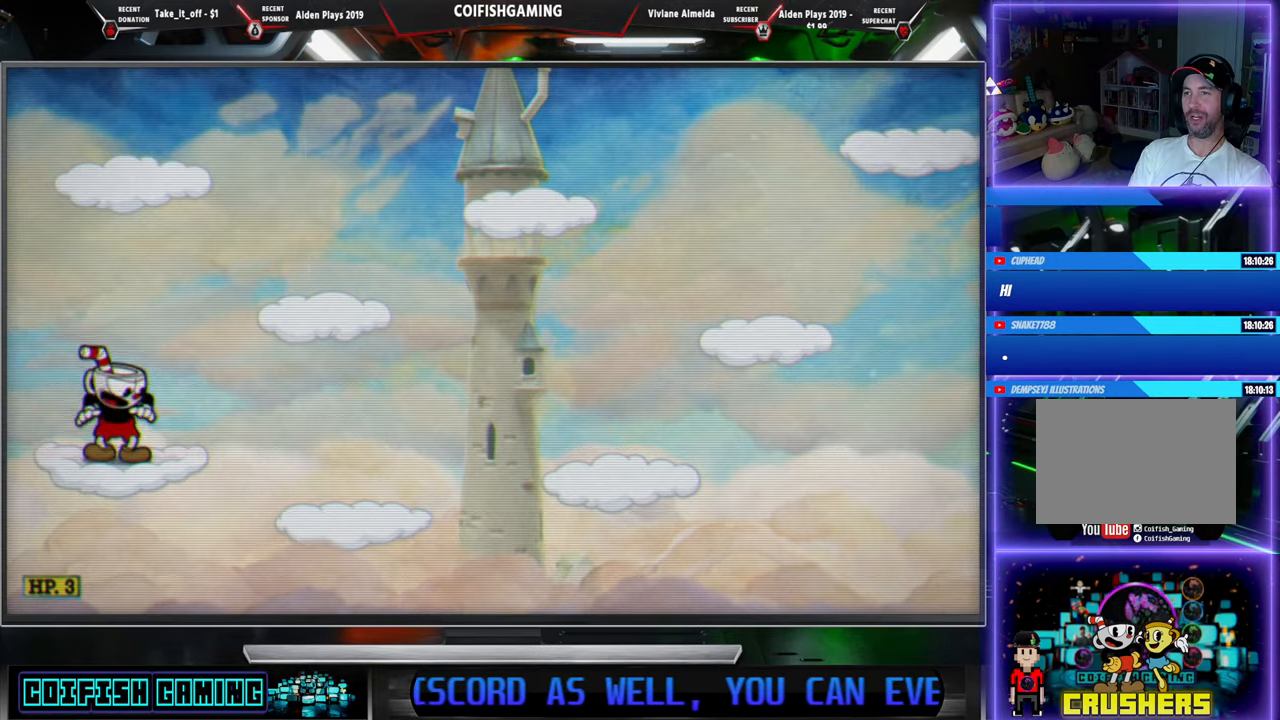
{"buttons": ["X"], "events": []}
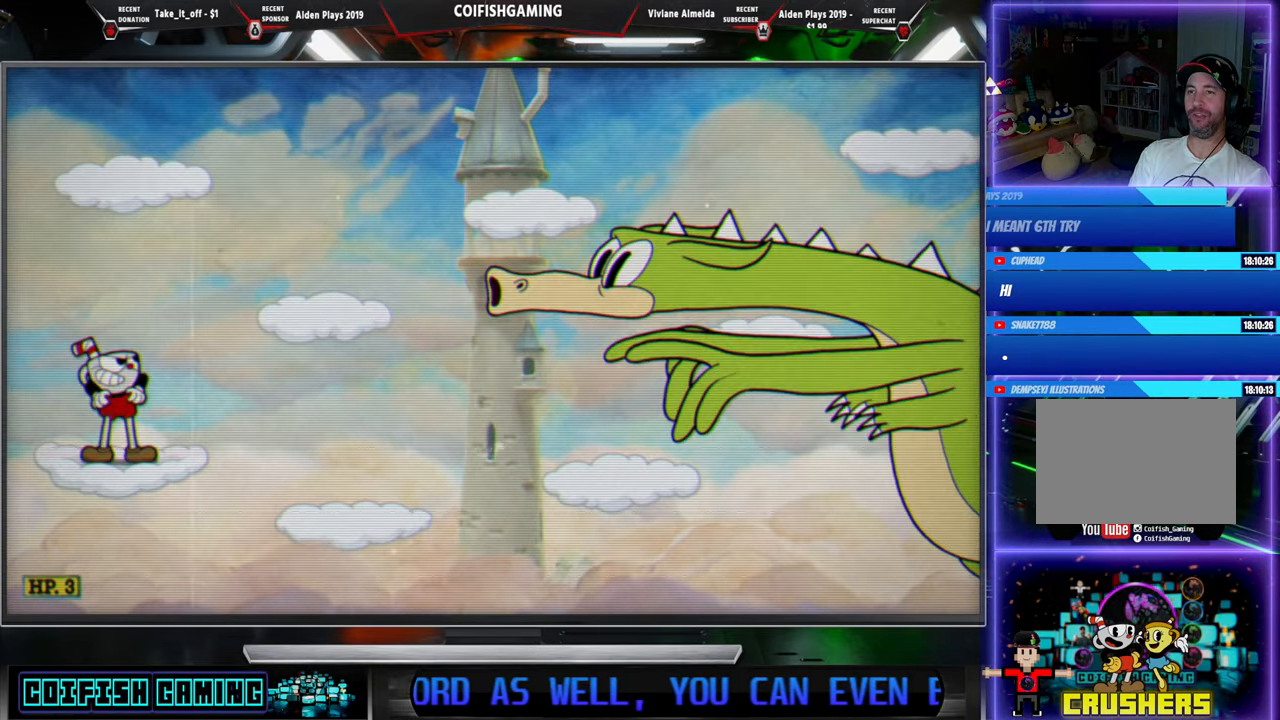
{"buttons": [], "events": [[33, "DPAD_RIGHT", "down"], [250, "DPAD_RIGHT", "up"], [300, "X", "up"]]}
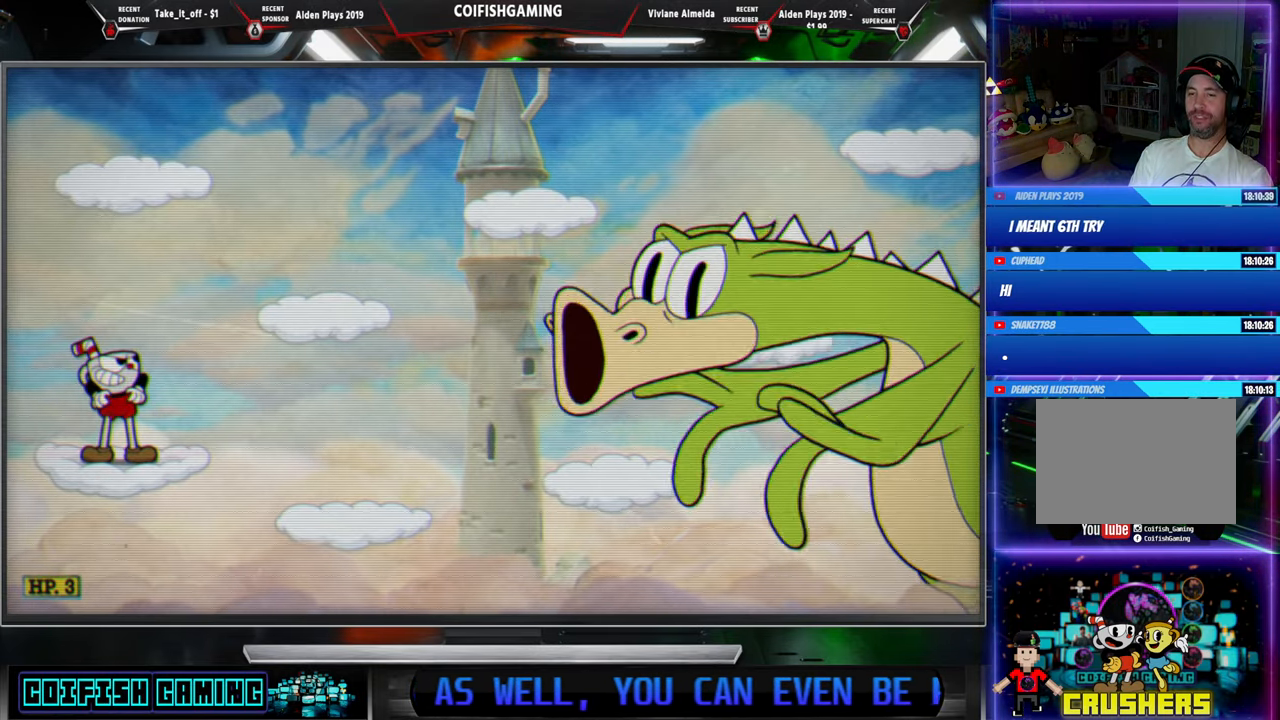
{"buttons": [], "events": []}
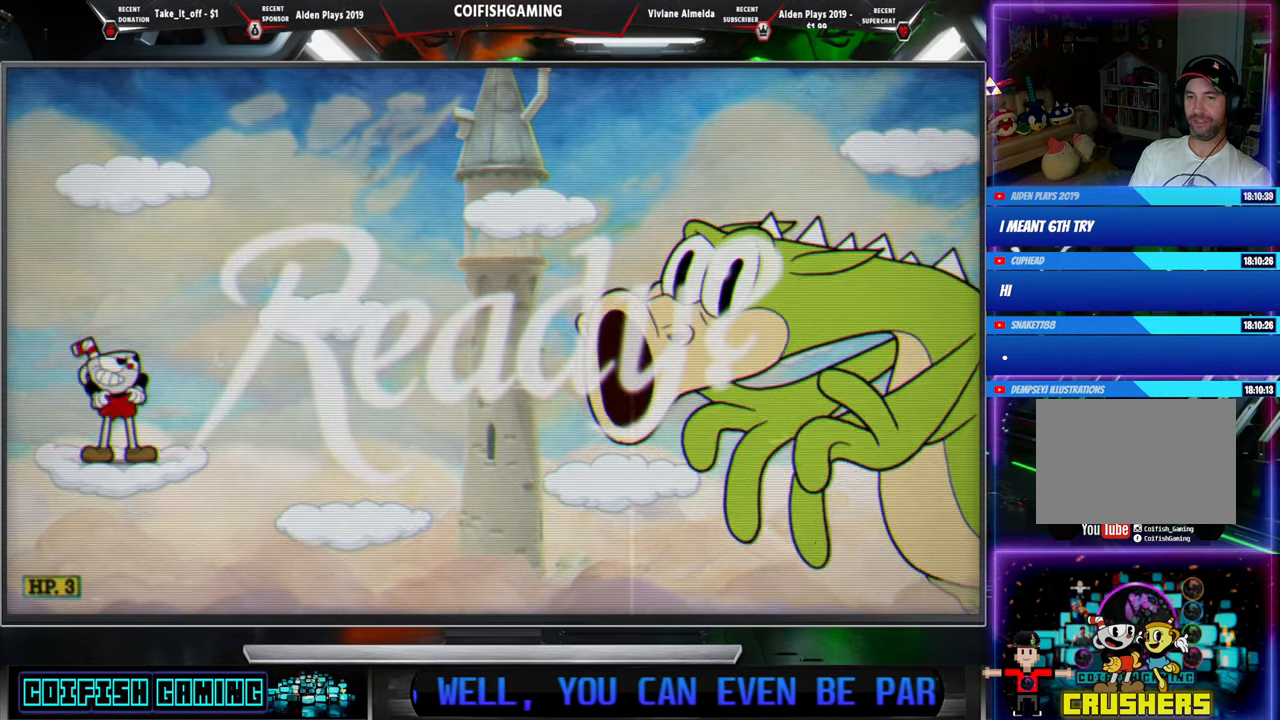
{"buttons": ["X"], "events": [[17, "DPAD_RIGHT", "down"], [183, "DPAD_RIGHT", "up"], [200, "X", "down"]]}
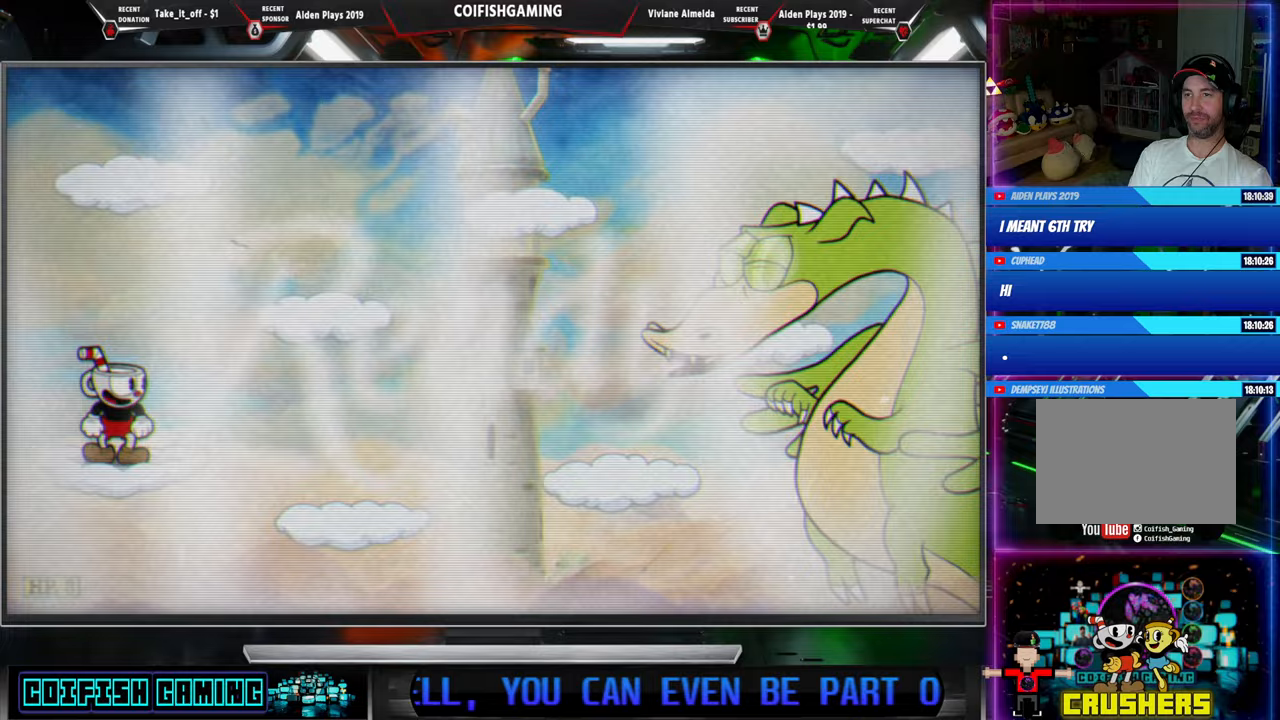
{"buttons": ["X"], "events": [[300, "DPAD_LEFT", "down"], [383, "DPAD_LEFT", "up"]]}
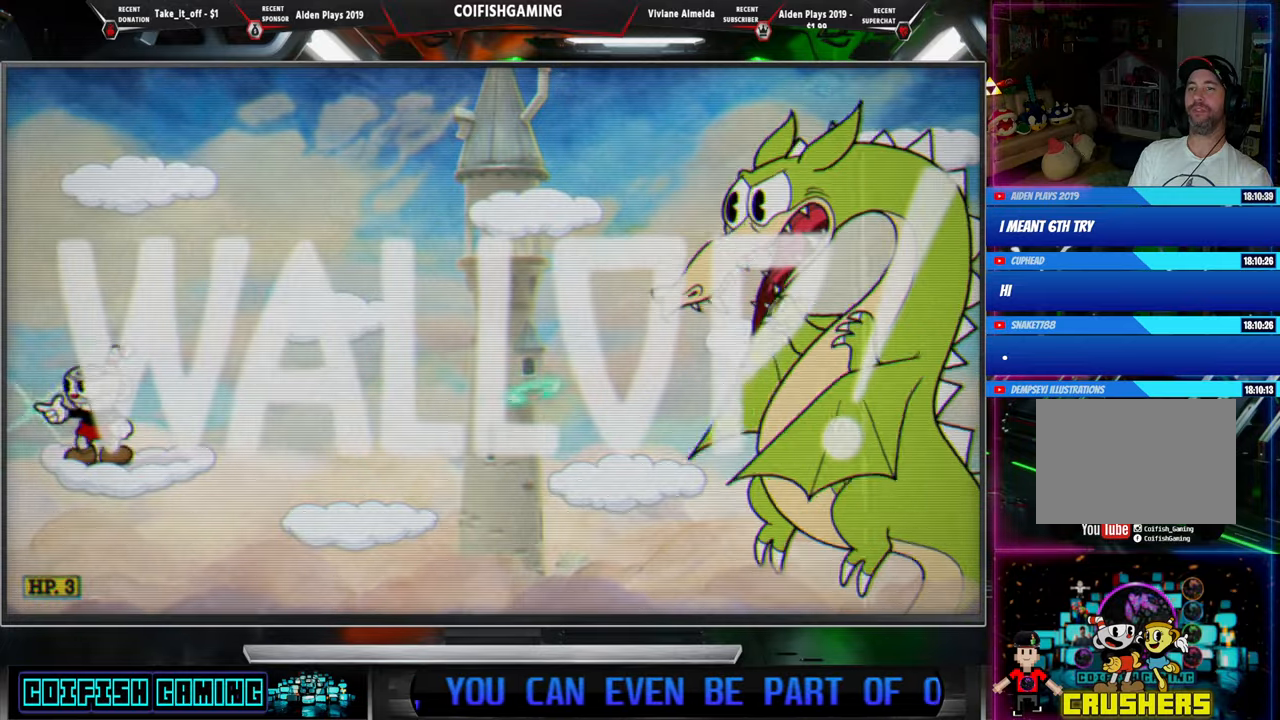
{"buttons": ["X"], "events": []}